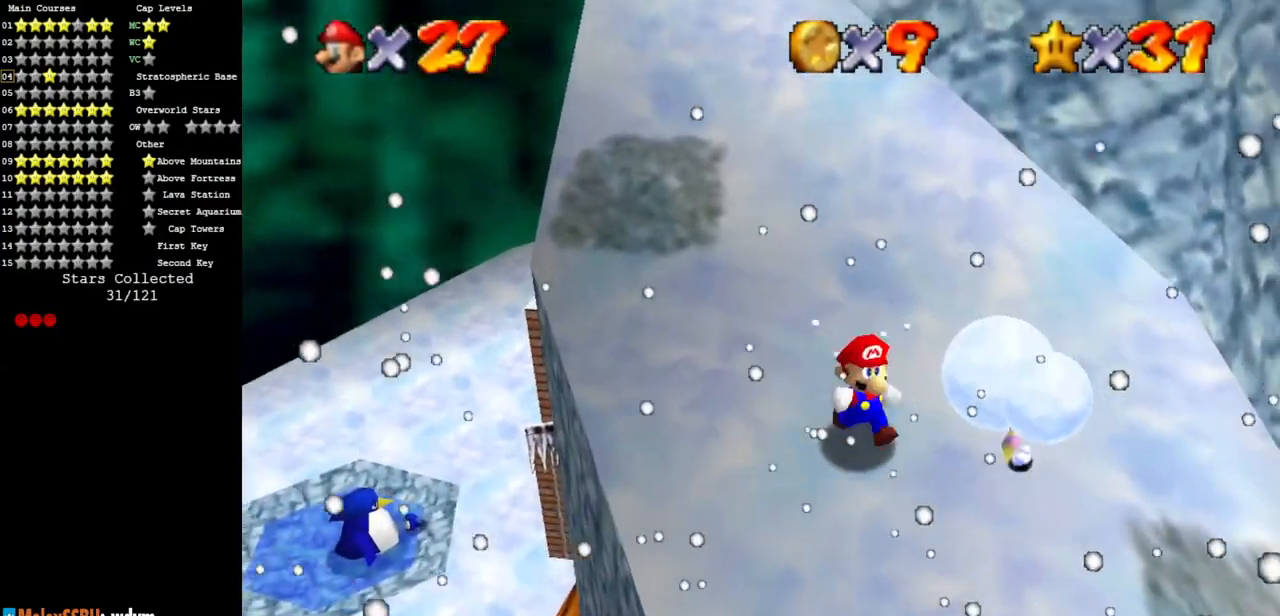
Gameplay with a controller (Nintendo layout); each line is a JSON object with the inputs held at the frame after it. "events" lists button and stick changes between this image and that frame as [ms after this image, input, new state], when the widget could be followed in between. Not read: L3 R3.
{"buttons": [], "left_stick": "up-left", "events": [[50, "left_stick", "right"], [234, "left_stick", "up"], [384, "left_stick", "up-left"]]}
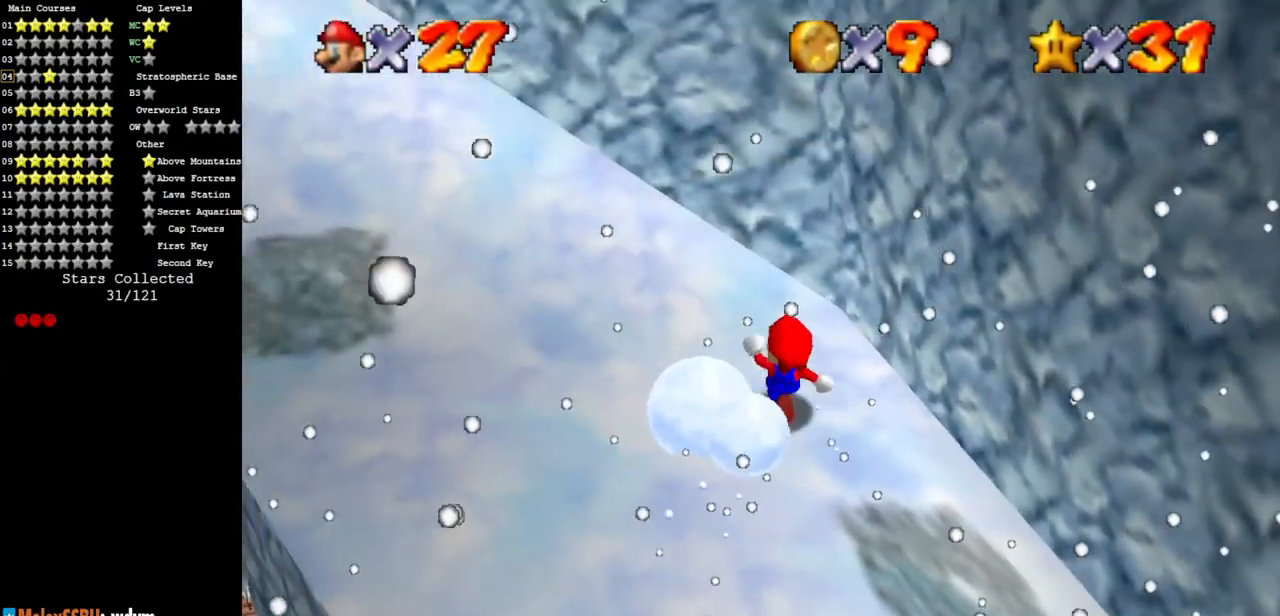
{"buttons": [], "left_stick": "down-right", "events": [[16, "left_stick", "left"], [166, "left_stick", "down-left"], [483, "left_stick", "down-right"]]}
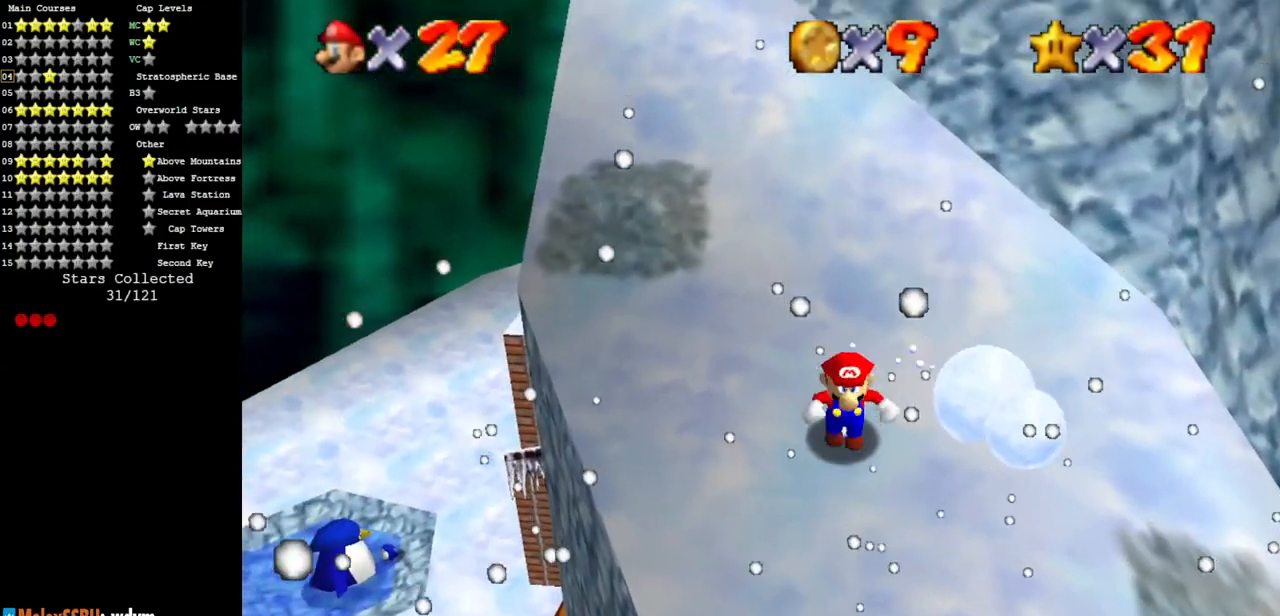
{"buttons": [], "left_stick": "up", "events": [[133, "left_stick", "center"], [267, "left_stick", "up"]]}
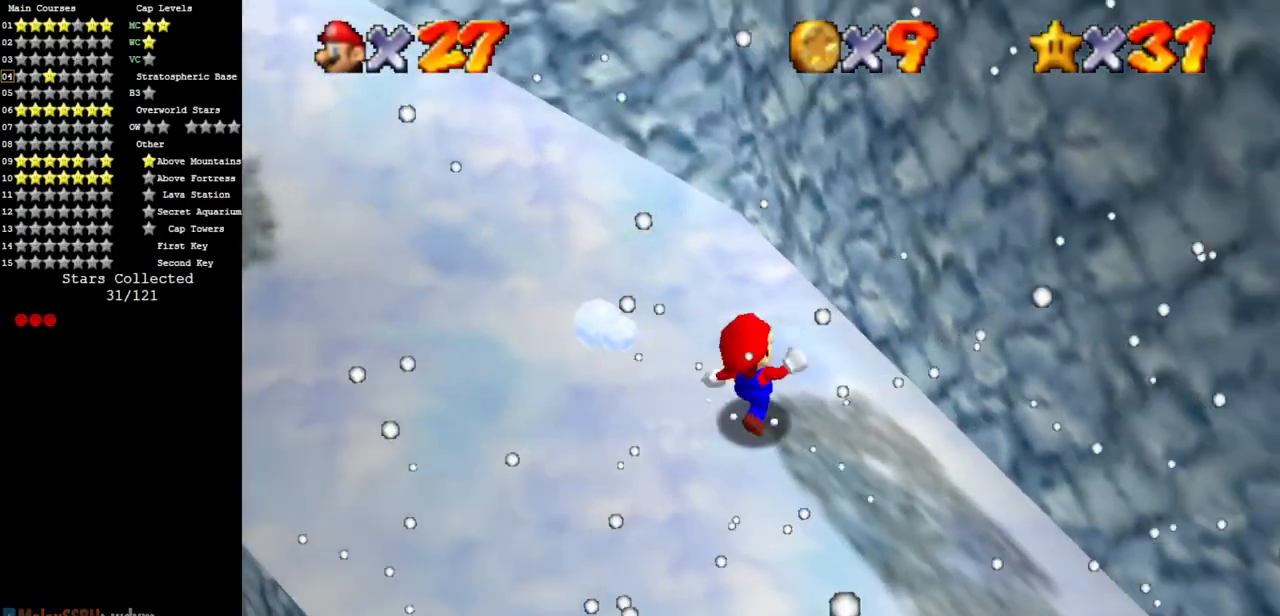
{"buttons": [], "left_stick": "up-left", "events": [[166, "left_stick", "up-left"]]}
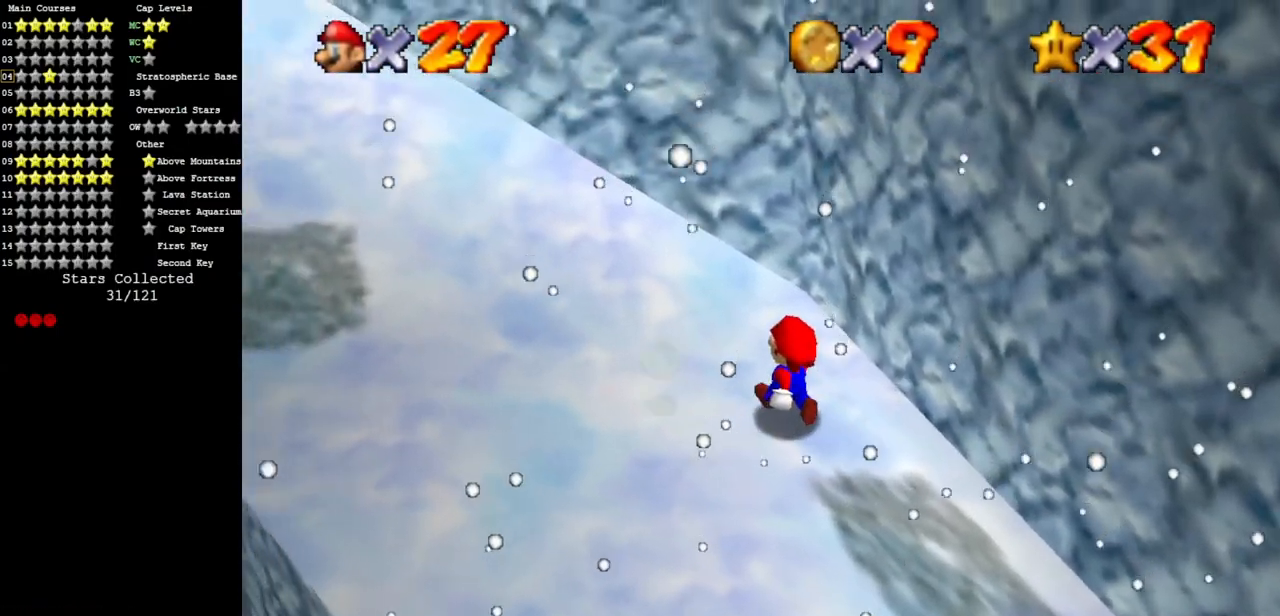
{"buttons": ["A", "B"], "left_stick": "left", "events": [[284, "A", "down"], [367, "left_stick", "left"], [467, "B", "down"]]}
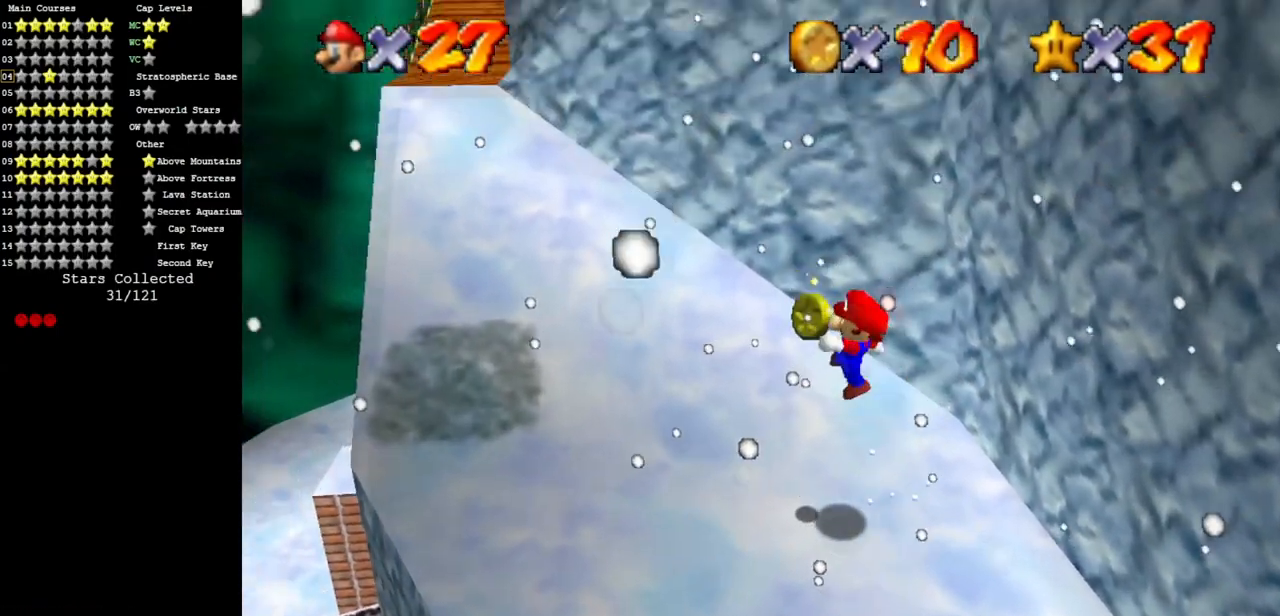
{"buttons": [], "left_stick": "left", "events": [[50, "left_stick", "up-left"], [83, "A", "up"], [83, "B", "up"], [400, "left_stick", "left"]]}
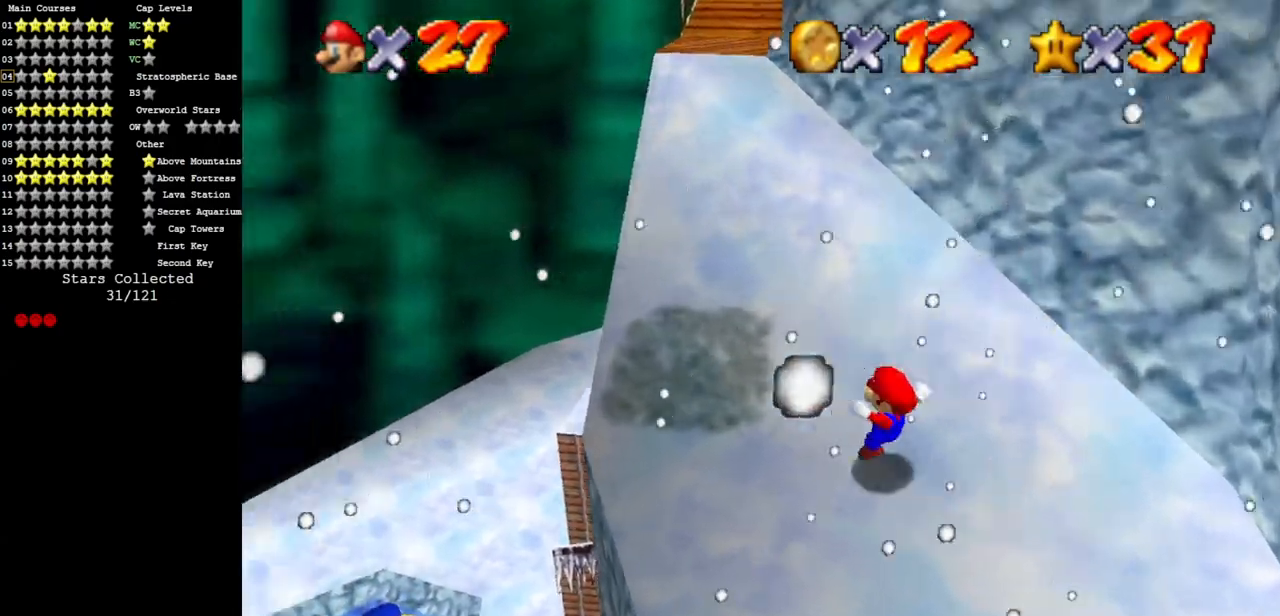
{"buttons": [], "left_stick": "up", "events": [[317, "left_stick", "up"]]}
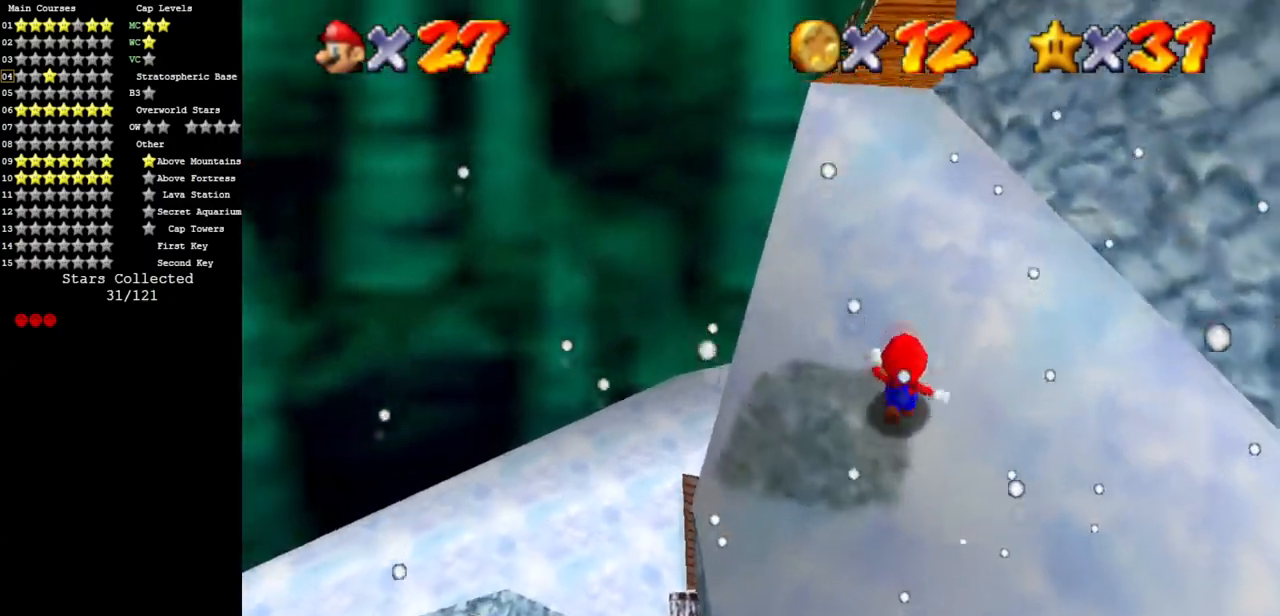
{"buttons": [], "left_stick": "up", "events": [[133, "A", "down"], [483, "A", "up"]]}
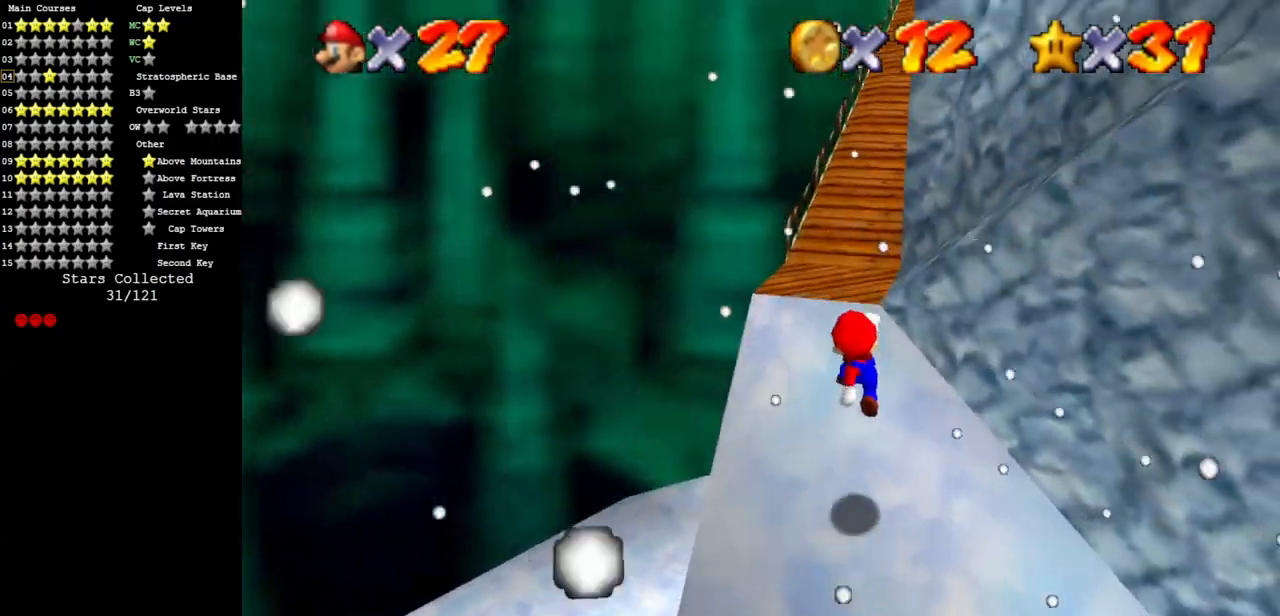
{"buttons": [], "left_stick": "up", "events": [[351, "A", "down"], [351, "B", "down"], [451, "A", "up"], [451, "B", "up"]]}
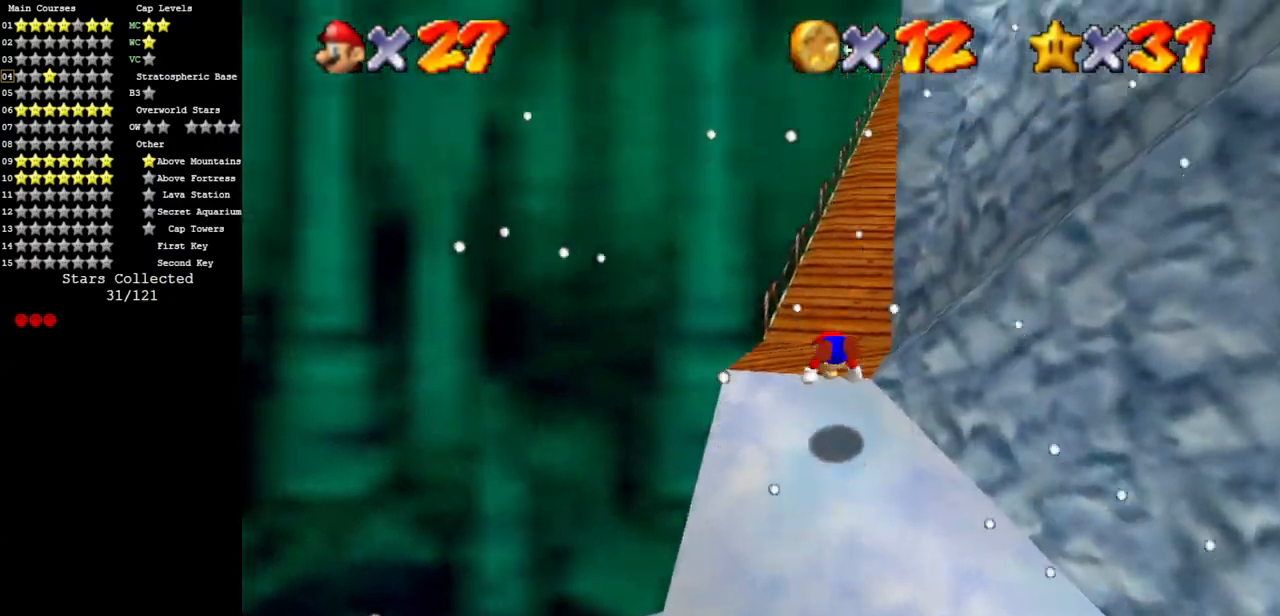
{"buttons": [], "left_stick": "up", "events": [[167, "C_LEFT", "down"], [200, "C_DOWN", "down"], [350, "C_DOWN", "up"], [350, "C_LEFT", "up"]]}
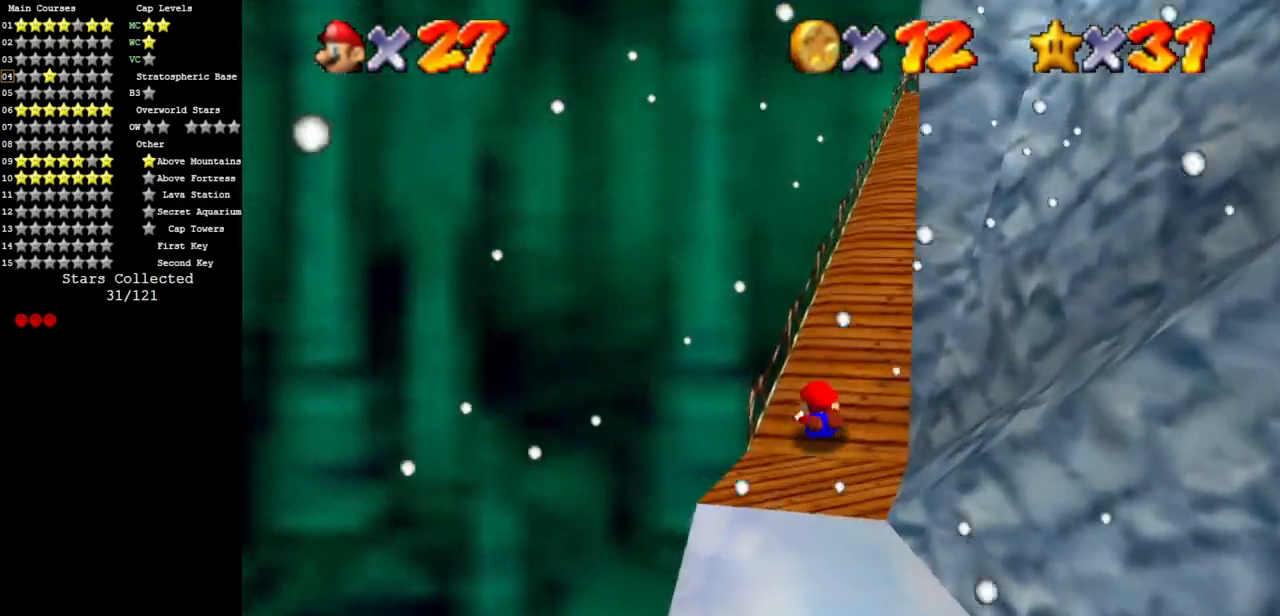
{"buttons": [], "left_stick": "up", "events": [[67, "A", "down"], [234, "A", "up"], [251, "C_DOWN", "down"], [251, "C_LEFT", "down"], [384, "C_DOWN", "up"], [384, "C_LEFT", "up"]]}
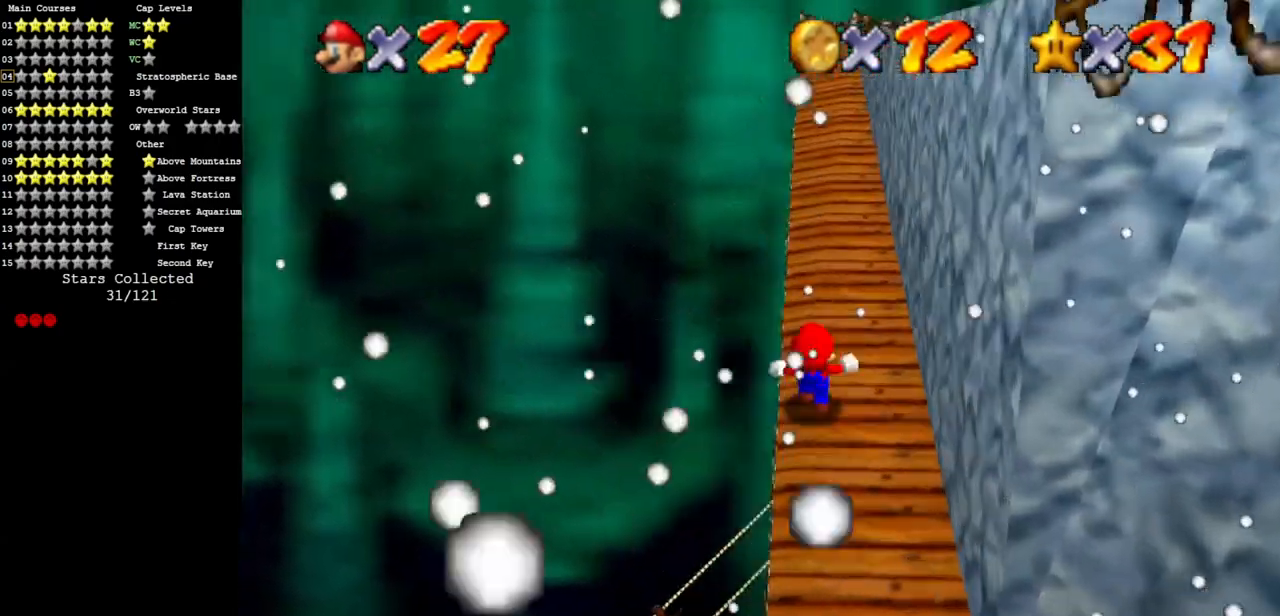
{"buttons": [], "left_stick": "up", "events": [[17, "A", "down"], [117, "A", "up"], [117, "B", "down"], [267, "B", "up"], [350, "A", "down"], [450, "A", "up"]]}
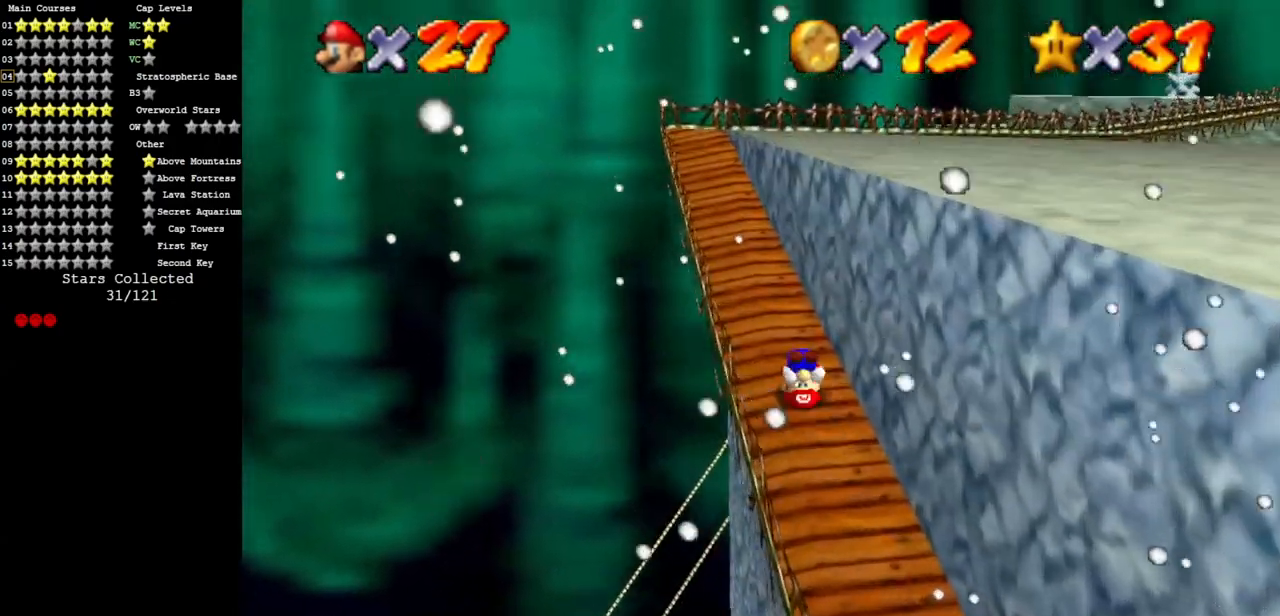
{"buttons": ["C_DOWN", "C_LEFT"], "left_stick": "right", "events": [[150, "left_stick", "down-right"], [301, "A", "down"], [384, "A", "up"], [401, "left_stick", "right"], [467, "C_LEFT", "down"], [484, "C_DOWN", "down"]]}
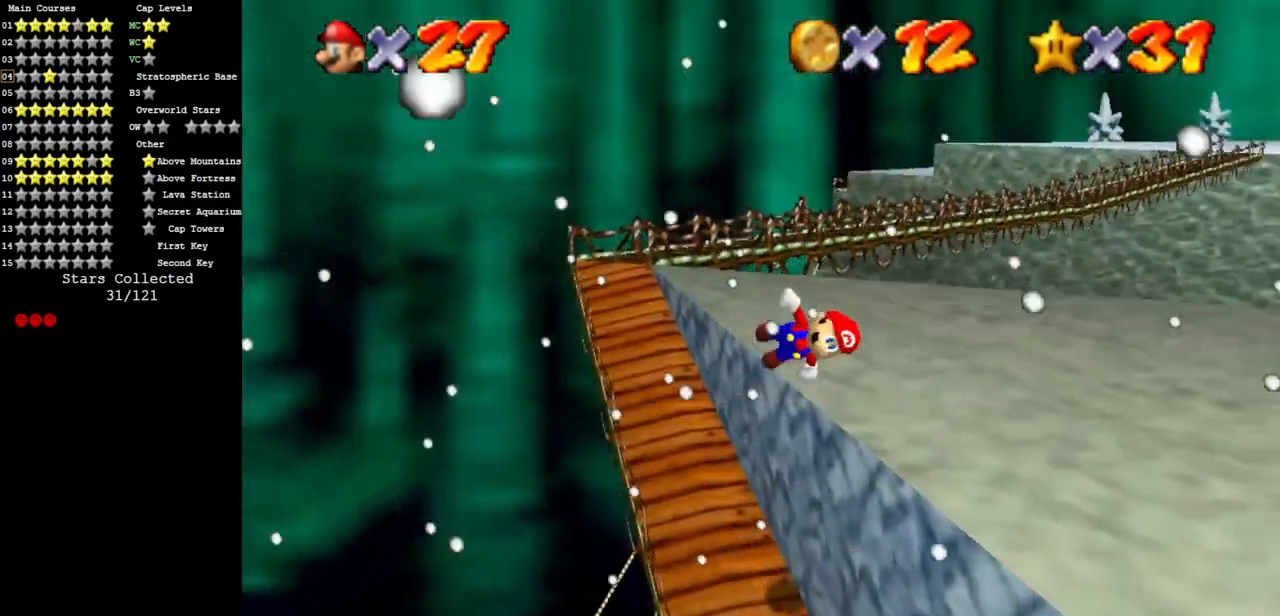
{"buttons": [], "left_stick": "right", "events": [[133, "C_DOWN", "up"], [133, "C_LEFT", "up"], [183, "C_LEFT", "down"], [233, "C_DOWN", "down"], [334, "C_DOWN", "up"], [334, "C_LEFT", "up"]]}
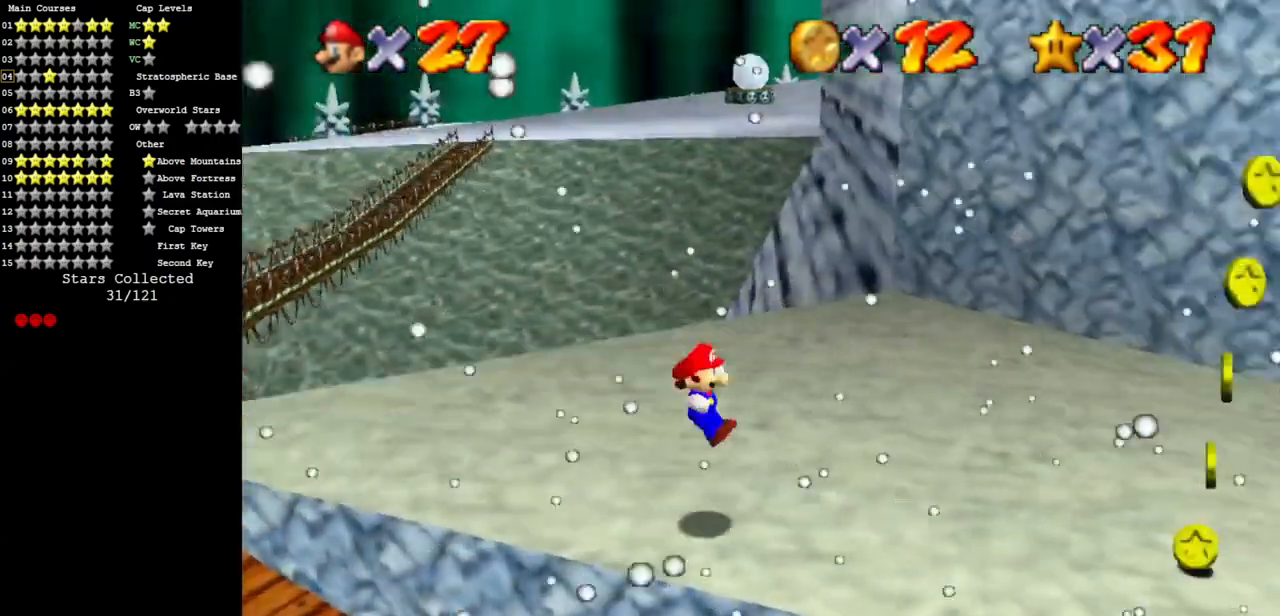
{"buttons": [], "left_stick": "right", "events": []}
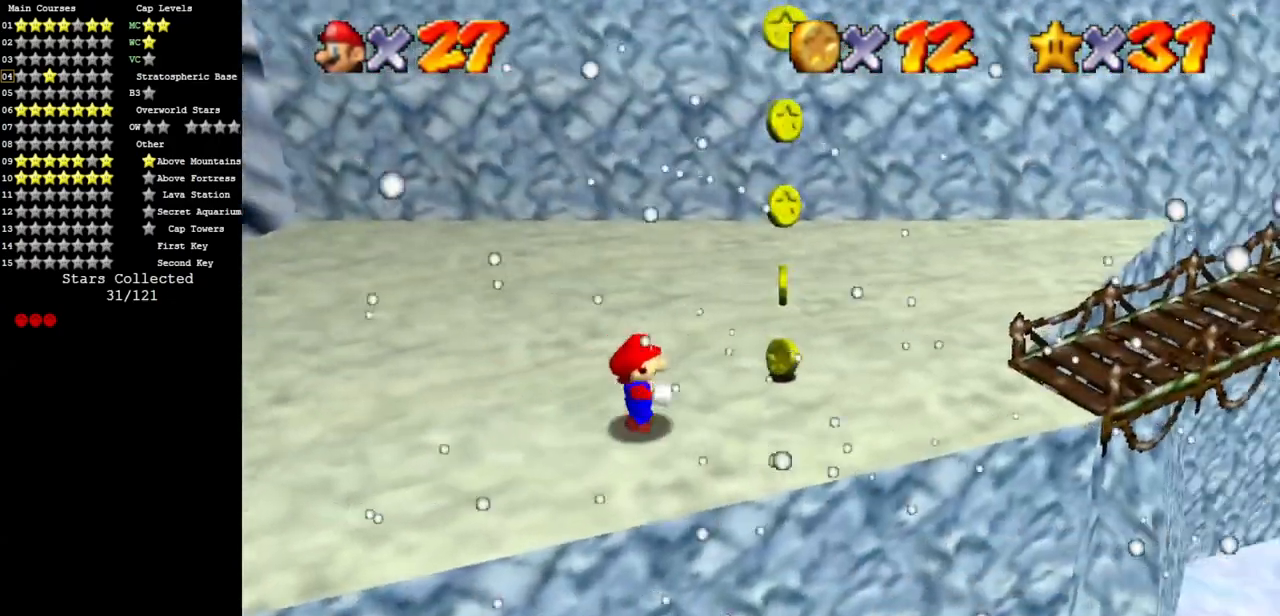
{"buttons": [], "left_stick": "right", "events": [[67, "left_stick", "up-right"], [183, "left_stick", "down"], [250, "left_stick", "left"], [283, "A", "down"], [334, "left_stick", "up"], [400, "left_stick", "right"], [500, "A", "up"]]}
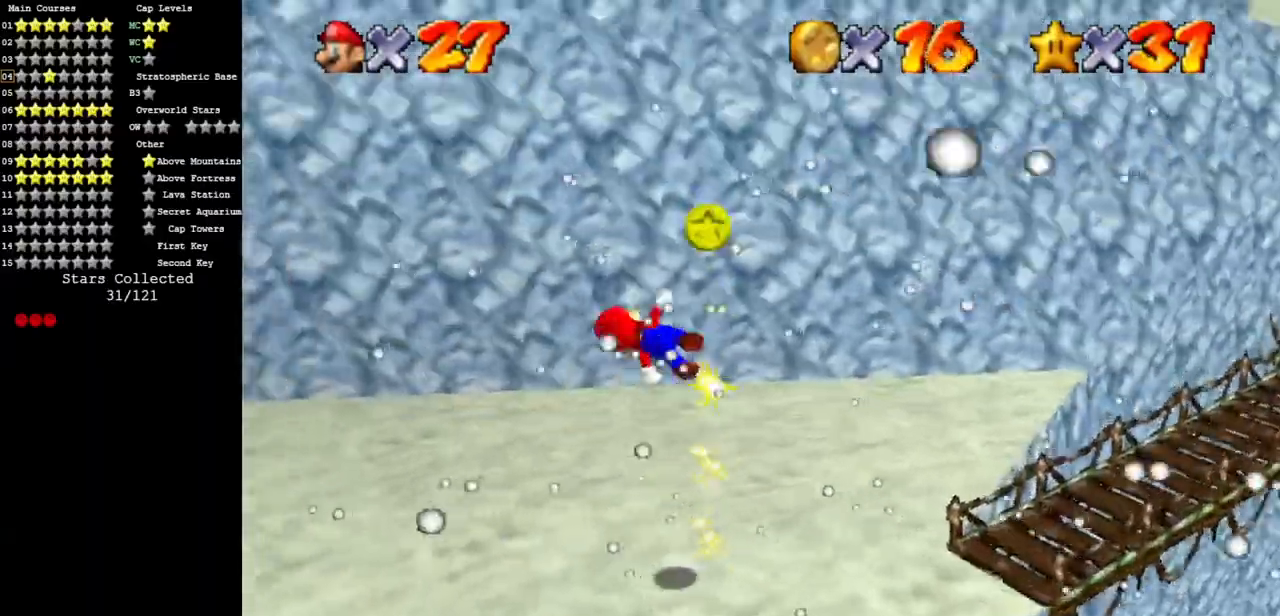
{"buttons": [], "left_stick": "right", "events": [[201, "C_DOWN", "down"], [201, "C_LEFT", "down"], [451, "C_DOWN", "up"], [451, "C_LEFT", "up"]]}
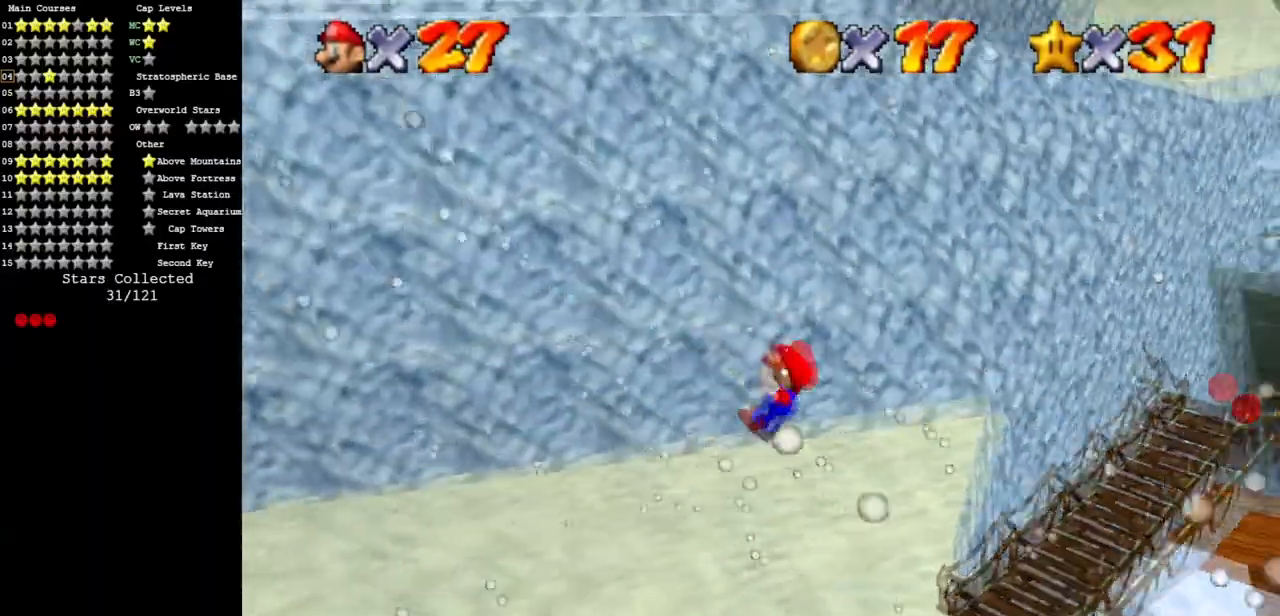
{"buttons": ["B"], "left_stick": "center", "events": [[367, "left_stick", "center"], [434, "B", "down"]]}
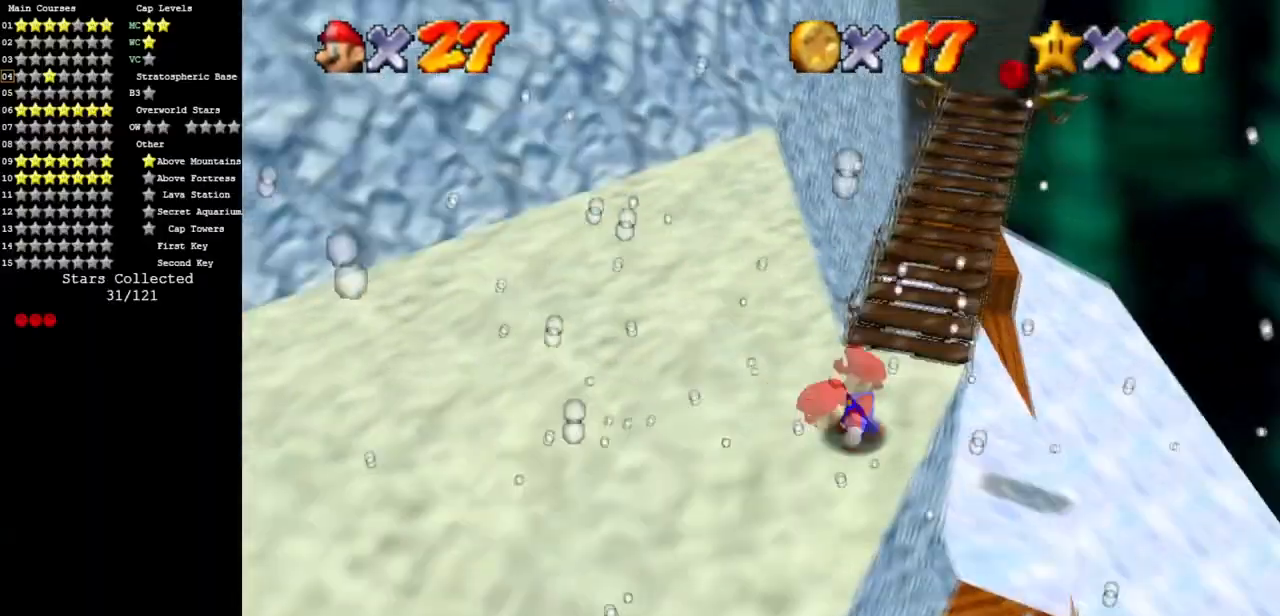
{"buttons": [], "left_stick": "up", "events": [[34, "left_stick", "up"], [50, "B", "up"]]}
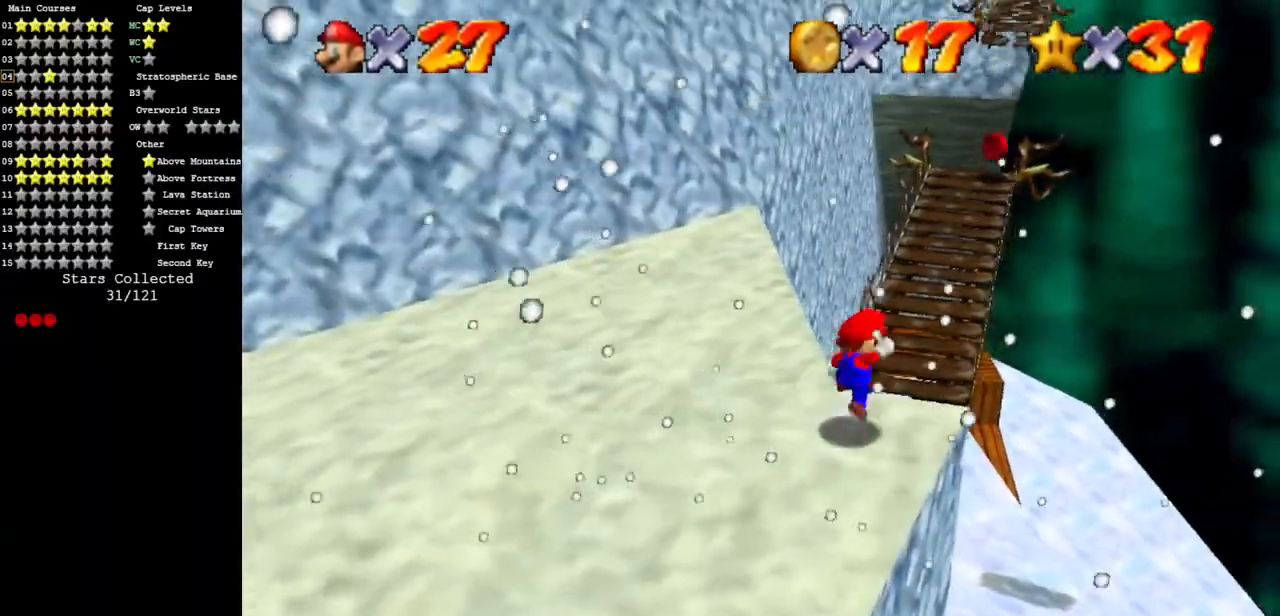
{"buttons": [], "left_stick": "up", "events": []}
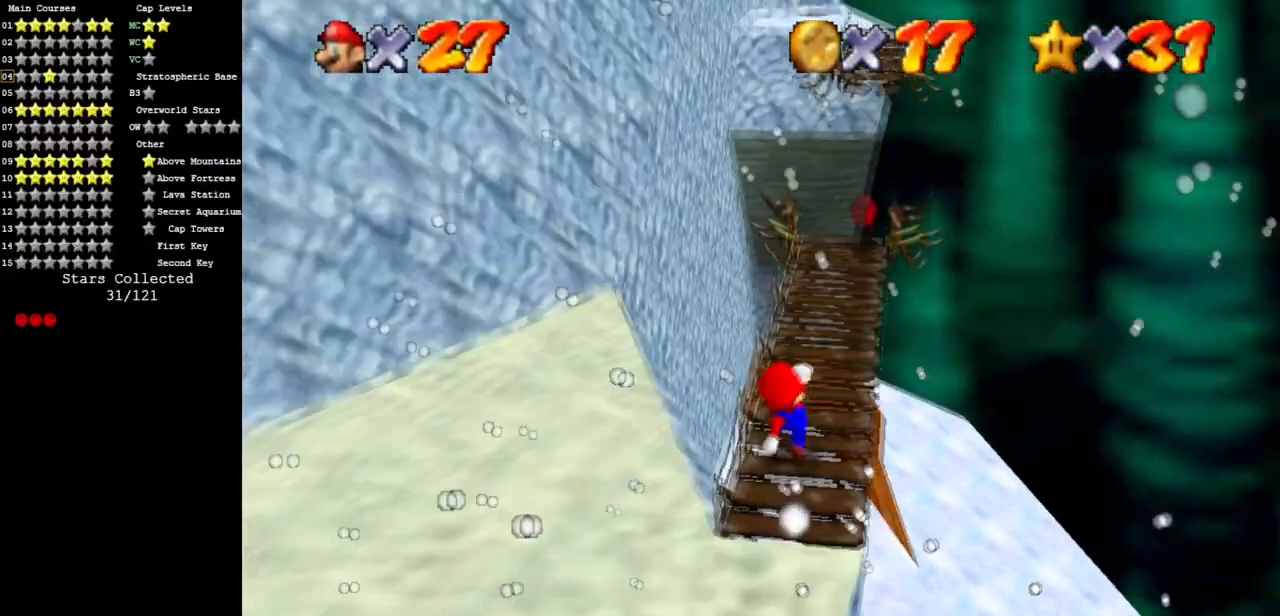
{"buttons": [], "left_stick": "up", "events": [[17, "B", "down"], [84, "A", "down"], [100, "B", "up"], [234, "A", "up"]]}
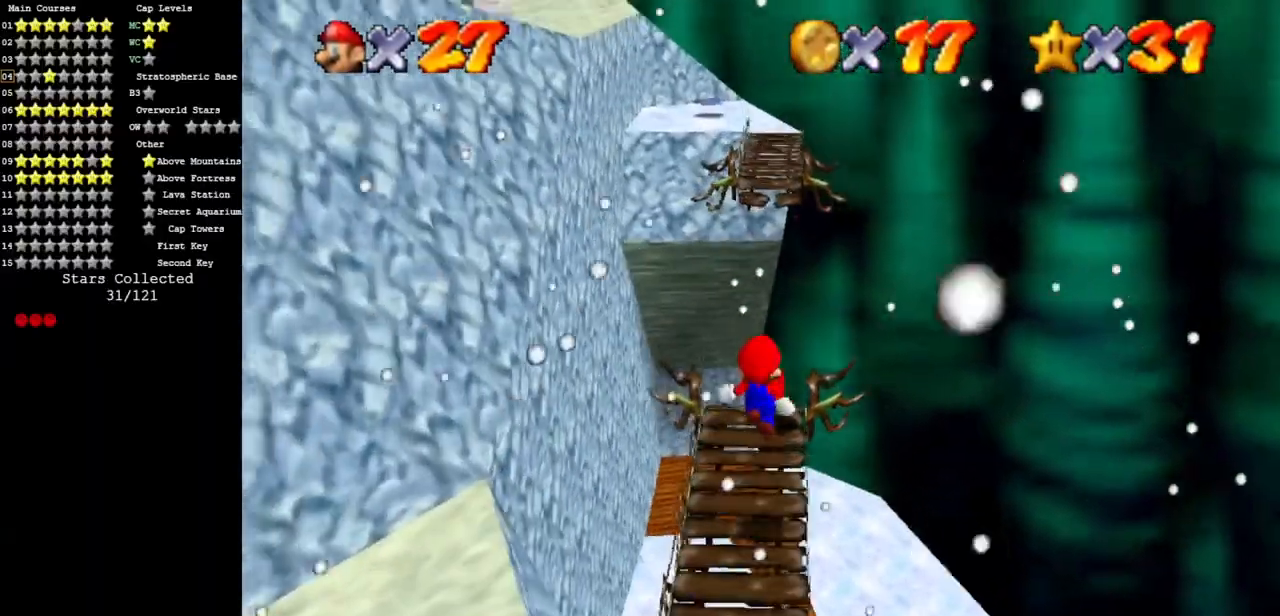
{"buttons": ["A", "Z"], "left_stick": "up", "events": [[17, "left_stick", "up-left"], [200, "left_stick", "up"], [384, "Z", "down"], [450, "A", "down"]]}
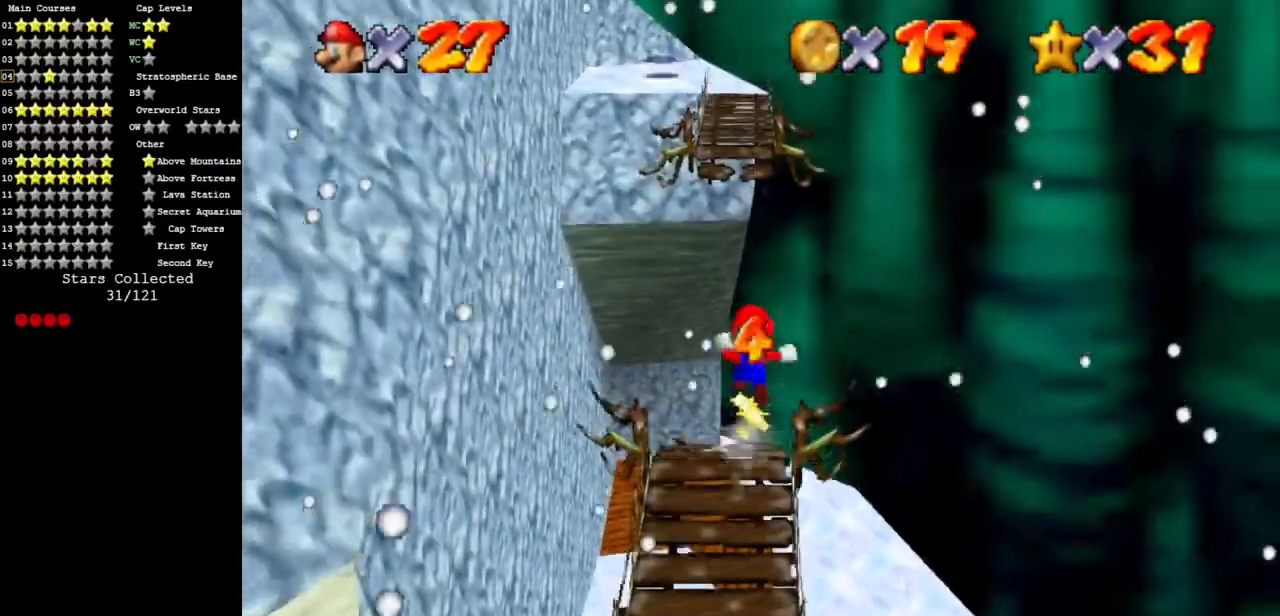
{"buttons": [], "left_stick": "up", "events": [[67, "A", "up"], [84, "Z", "up"]]}
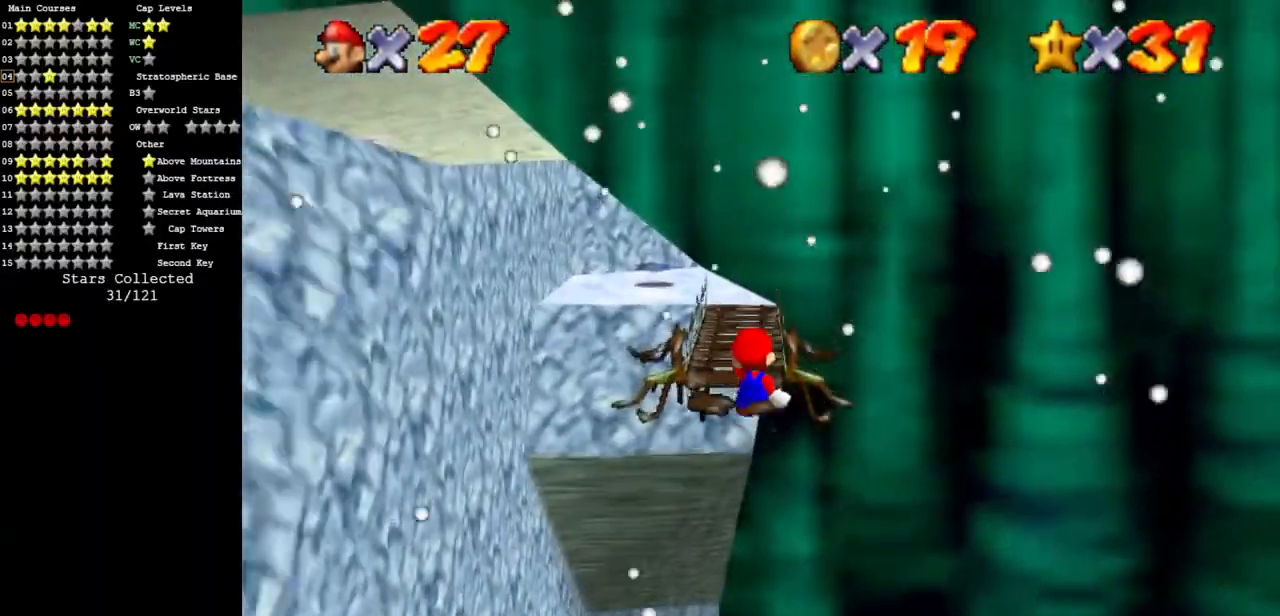
{"buttons": [], "left_stick": "up", "events": [[50, "C_DOWN", "down"], [50, "C_RIGHT", "down"], [133, "C_DOWN", "up"], [133, "C_RIGHT", "up"], [283, "C_DOWN", "down"], [283, "C_RIGHT", "down"], [384, "C_DOWN", "up"], [384, "C_RIGHT", "up"]]}
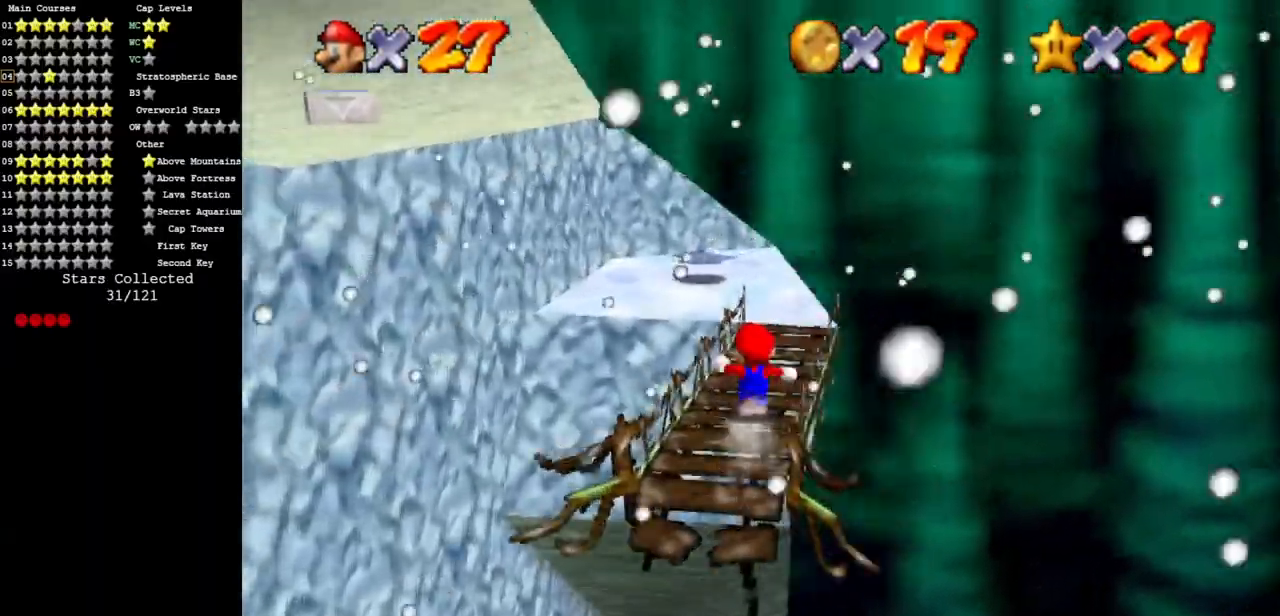
{"buttons": [], "left_stick": "up", "events": [[117, "A", "down"], [301, "A", "up"]]}
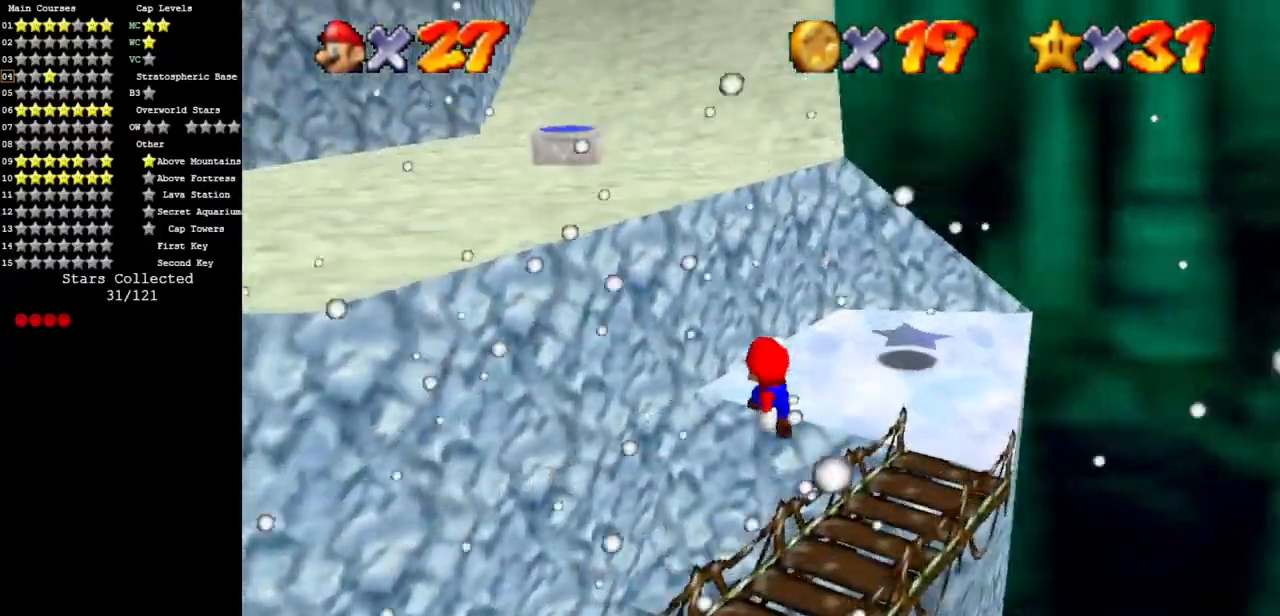
{"buttons": [], "left_stick": "up-right", "events": [[33, "C_DOWN", "down"], [33, "C_RIGHT", "down"], [100, "left_stick", "up-right"], [117, "C_DOWN", "up"], [117, "C_RIGHT", "up"], [183, "B", "down"], [367, "B", "up"]]}